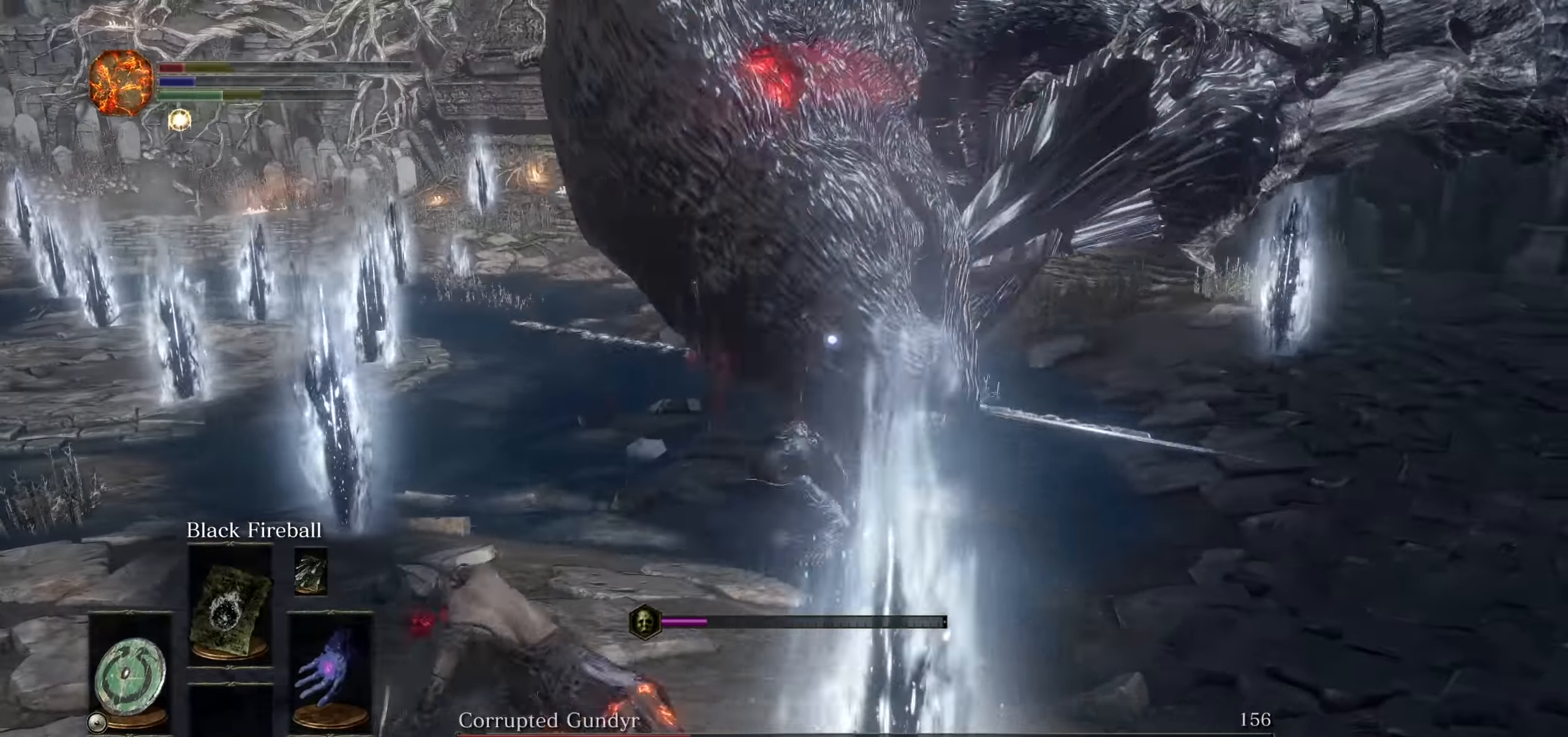
Gameplay with a controller (PlayStation layout); each line is a JSON object with the inputs held at the frame after it (dt_ms = milliseconds from this image to that frame). "events" lists button and stick changes between this image and that frame as [ms after this image, input, new state], when the widget could be followed in between. Not read: HOME L3 SELECT START TOUCHPAD.
{"dt_ms": 500, "buttons": [], "left_stick": "down-left", "right_stick": "center"}
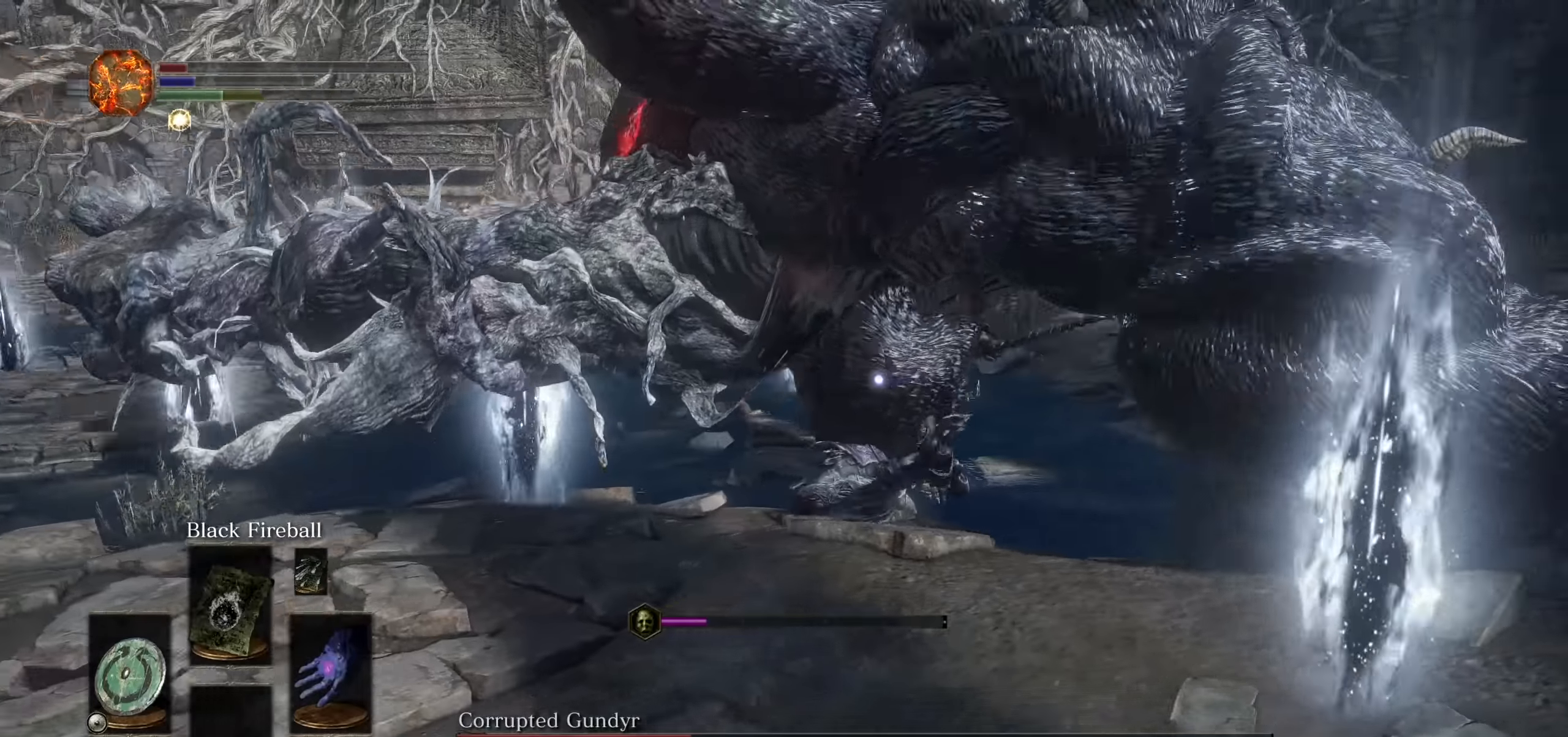
{"dt_ms": 500, "buttons": [], "left_stick": "down-left", "right_stick": "center"}
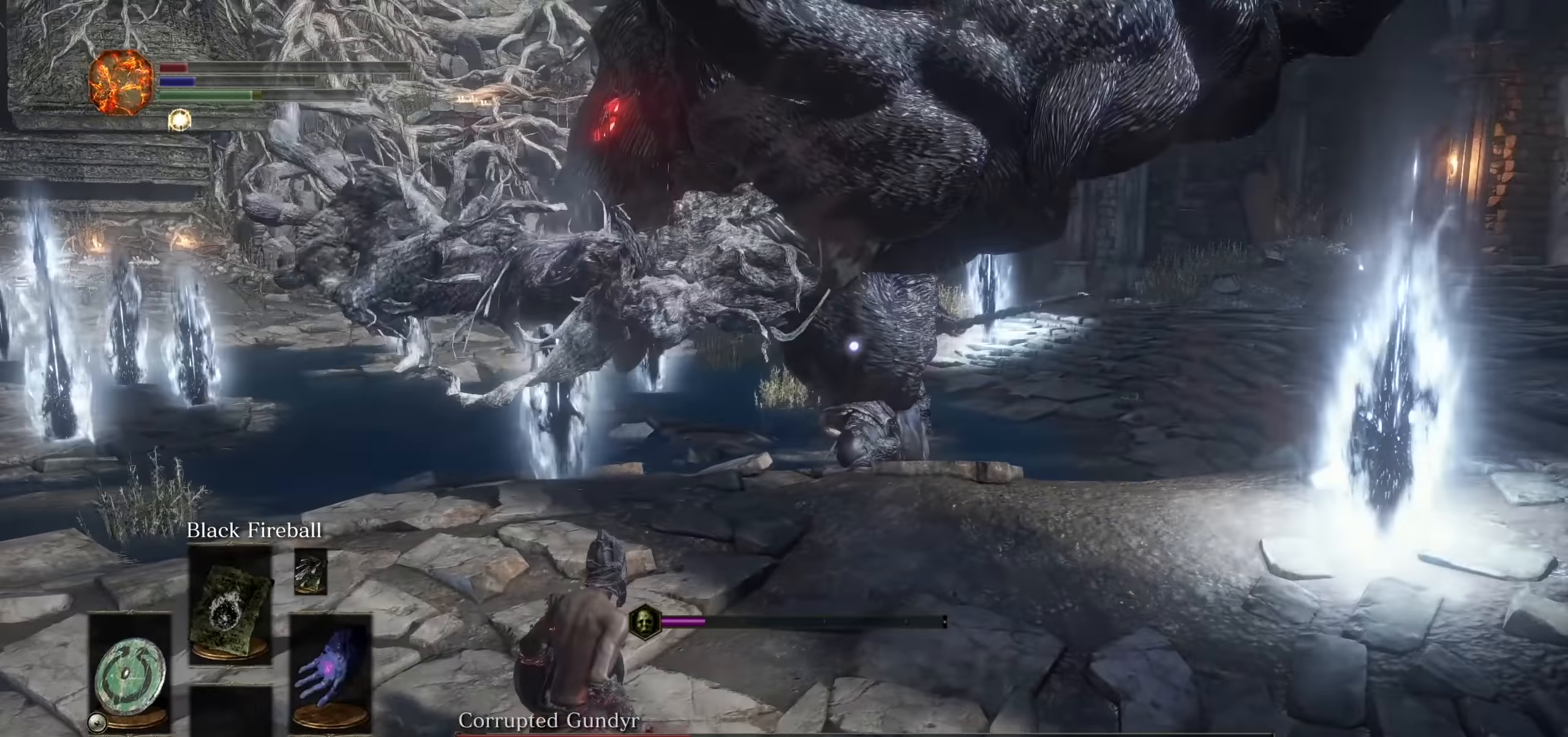
{"dt_ms": 500, "buttons": [], "left_stick": "down-left", "right_stick": "center", "events": []}
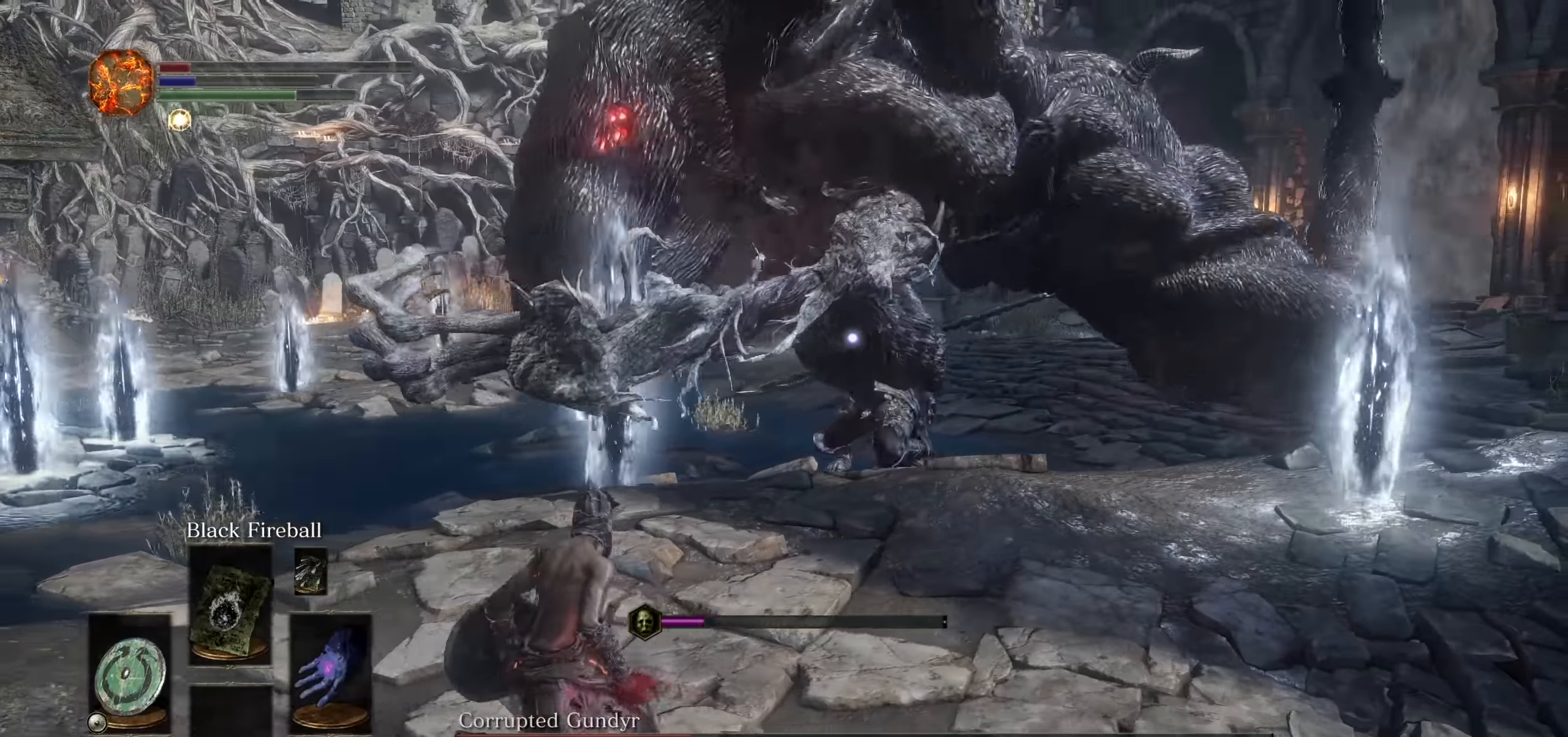
{"dt_ms": 500, "buttons": [], "left_stick": "left", "right_stick": "center", "events": [[467, "left_stick", "left"]]}
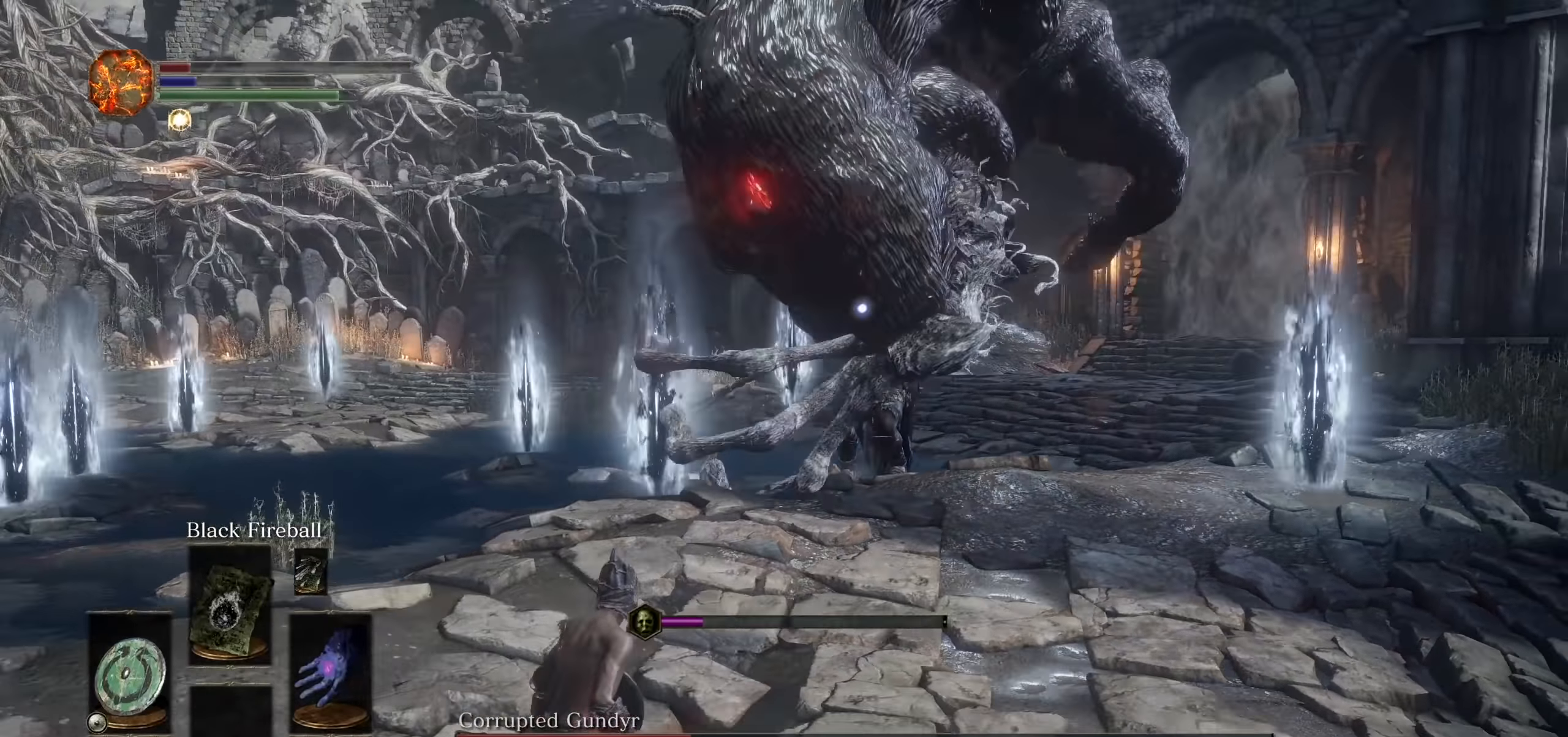
{"dt_ms": 500, "buttons": [], "left_stick": "up-left", "right_stick": "center"}
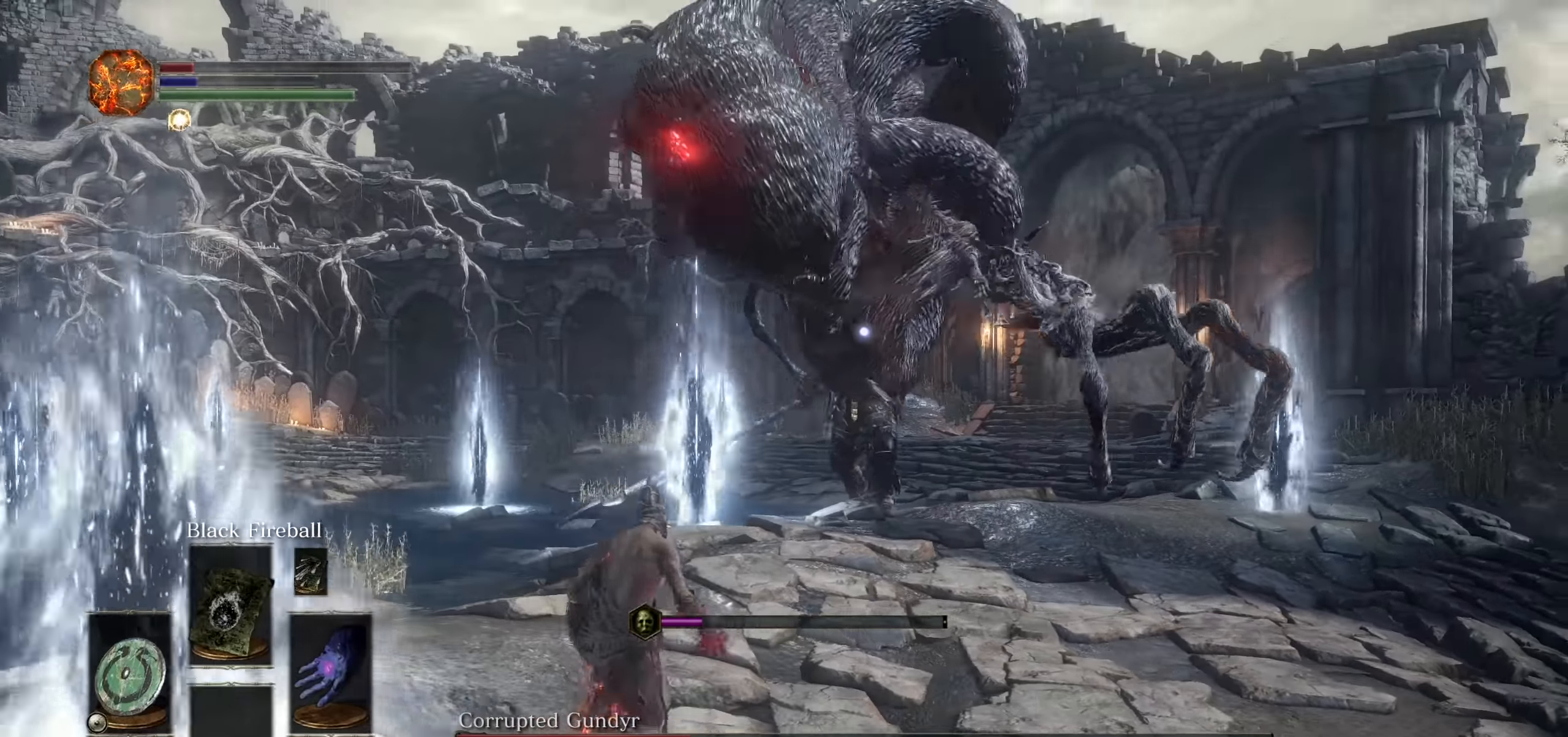
{"dt_ms": 500, "buttons": [], "left_stick": "down-right", "right_stick": "center", "events": [[167, "left_stick", "down-left"], [333, "left_stick", "down-right"]]}
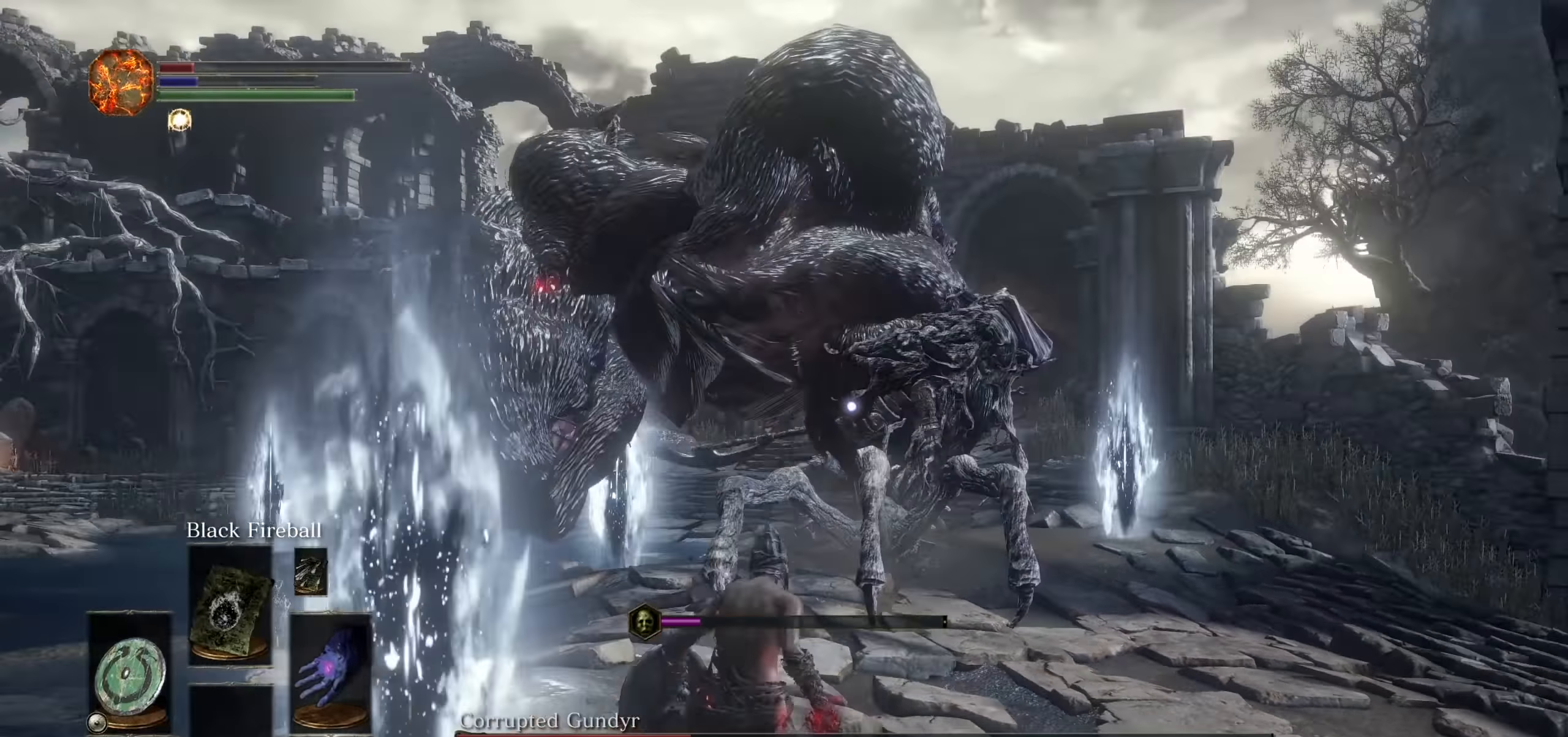
{"dt_ms": 500, "buttons": ["CIRCLE"], "left_stick": "down", "right_stick": "center"}
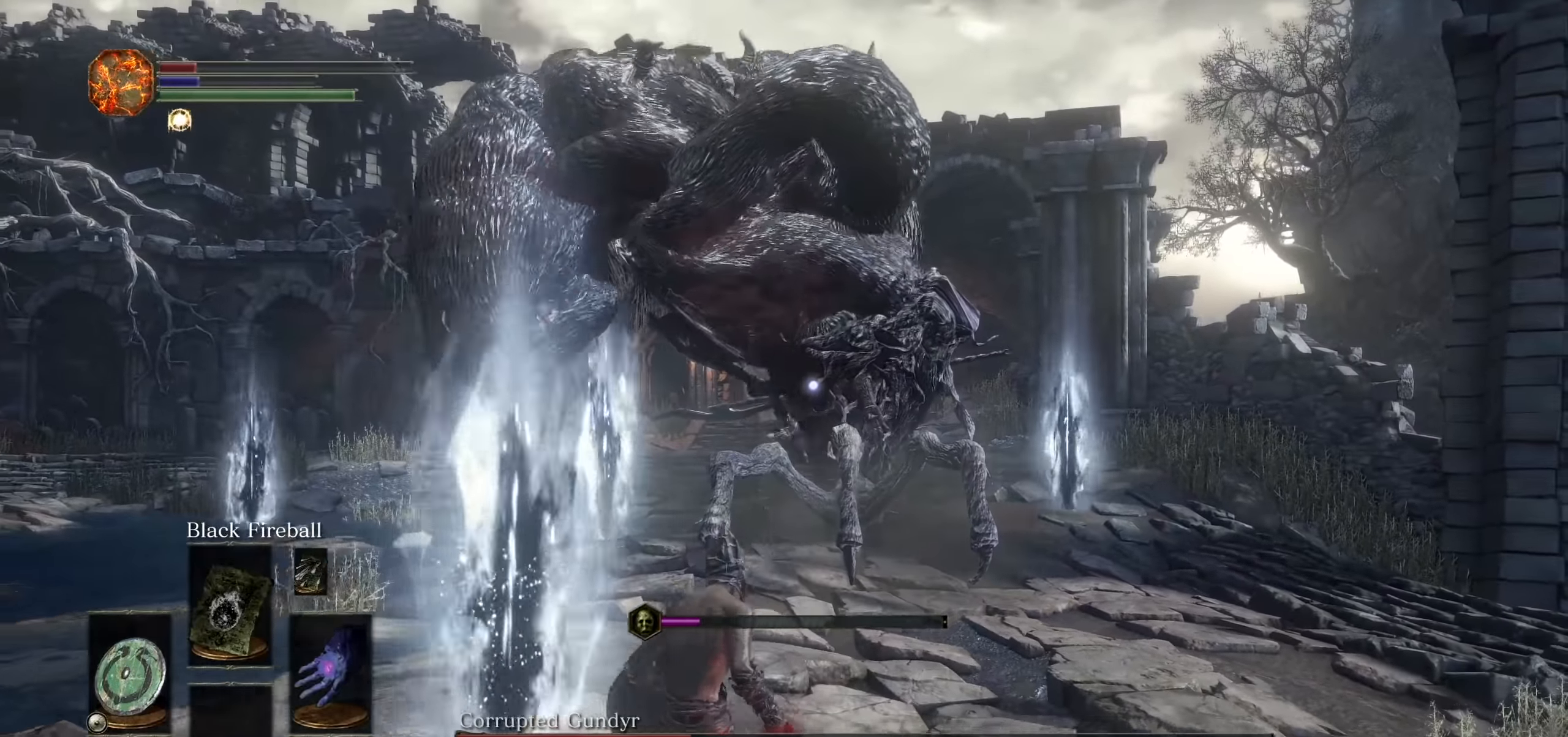
{"dt_ms": 1000, "buttons": [], "left_stick": "down-left", "right_stick": "center"}
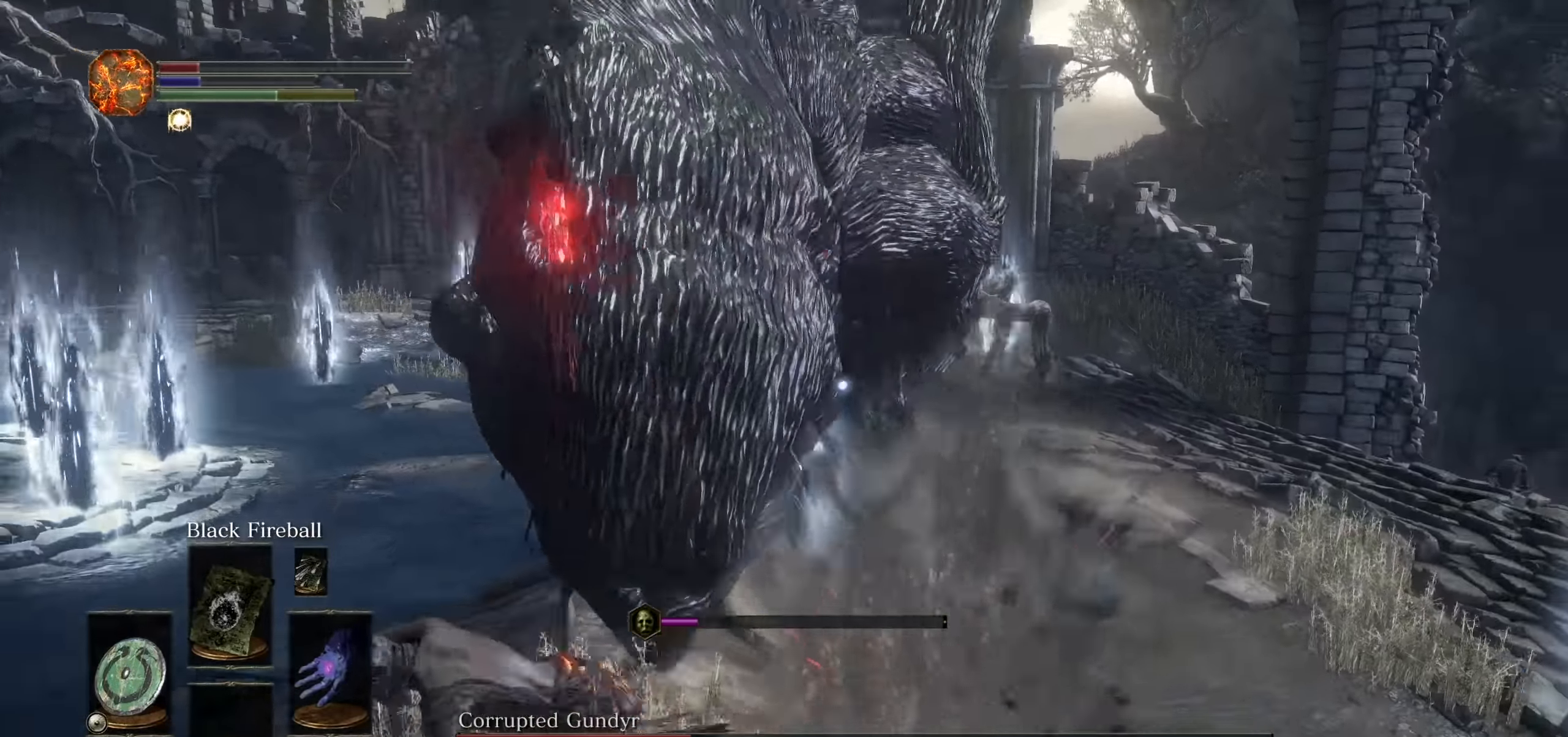
{"dt_ms": 500, "buttons": [], "left_stick": "down-left", "right_stick": "center", "events": []}
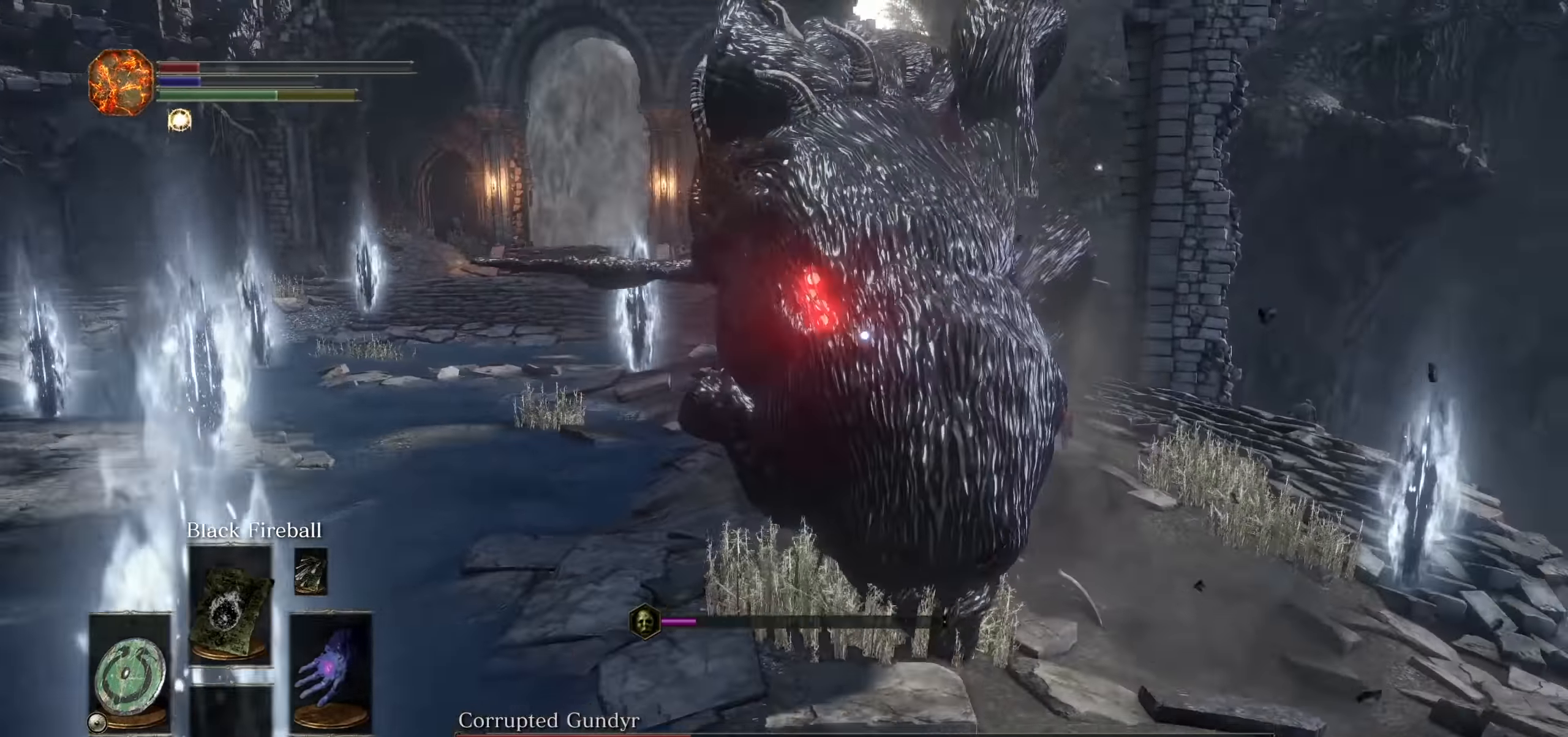
{"dt_ms": 500, "buttons": [], "left_stick": "down-left", "right_stick": "center", "events": [[333, "CIRCLE", "down"], [400, "CIRCLE", "up"]]}